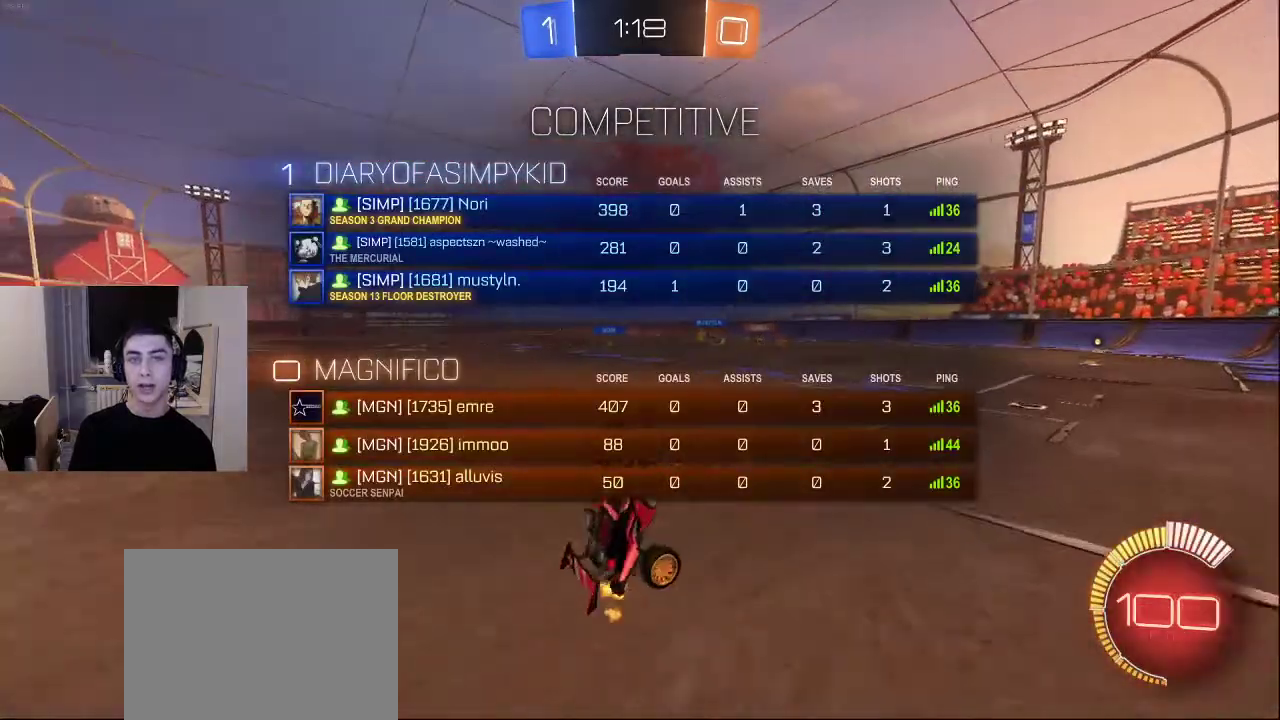
Gameplay with a controller (PlayStation layout); each line is a JSON object with the inputs held at the frame after it. "events" lists button and stick changes between this image and that frame as [ms after this image, input, new state], when the widget could be followed in between.
{"buttons": ["R3"], "left_stick": "center", "right_stick": "center", "events": []}
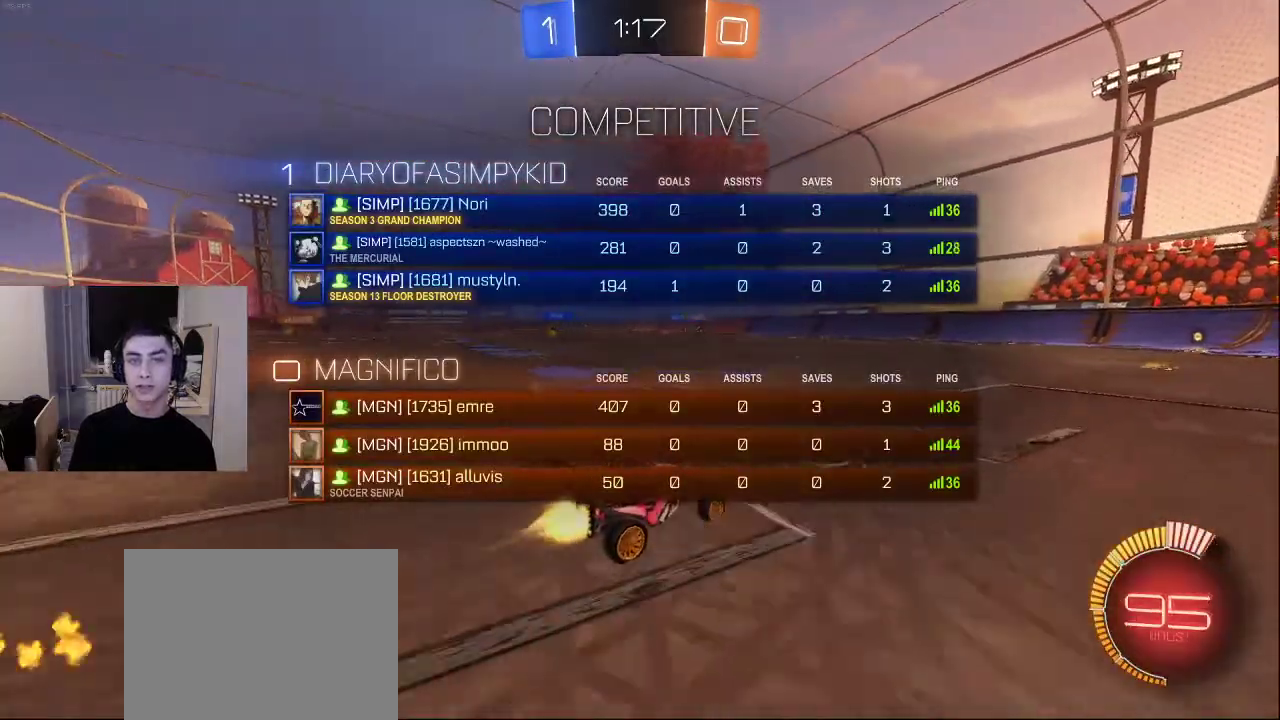
{"buttons": [], "left_stick": "center", "right_stick": "center", "events": [[433, "R3", "up"]]}
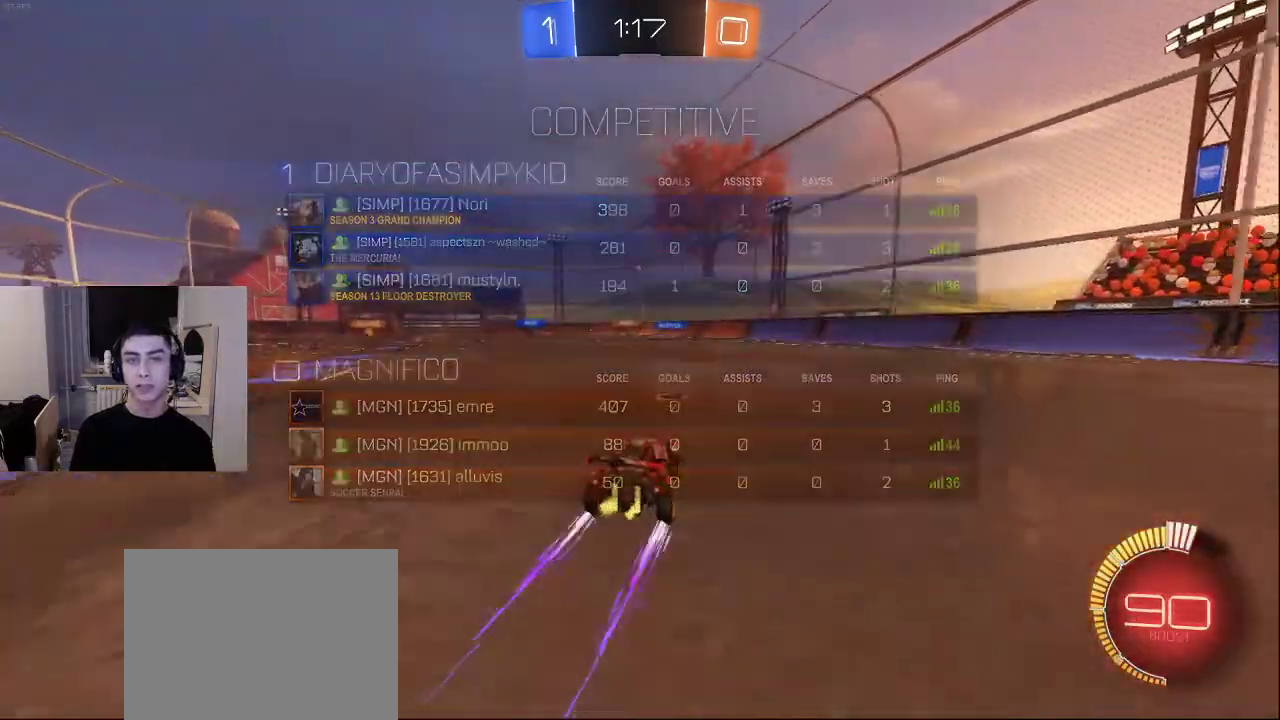
{"buttons": [], "left_stick": "center", "right_stick": "center", "events": []}
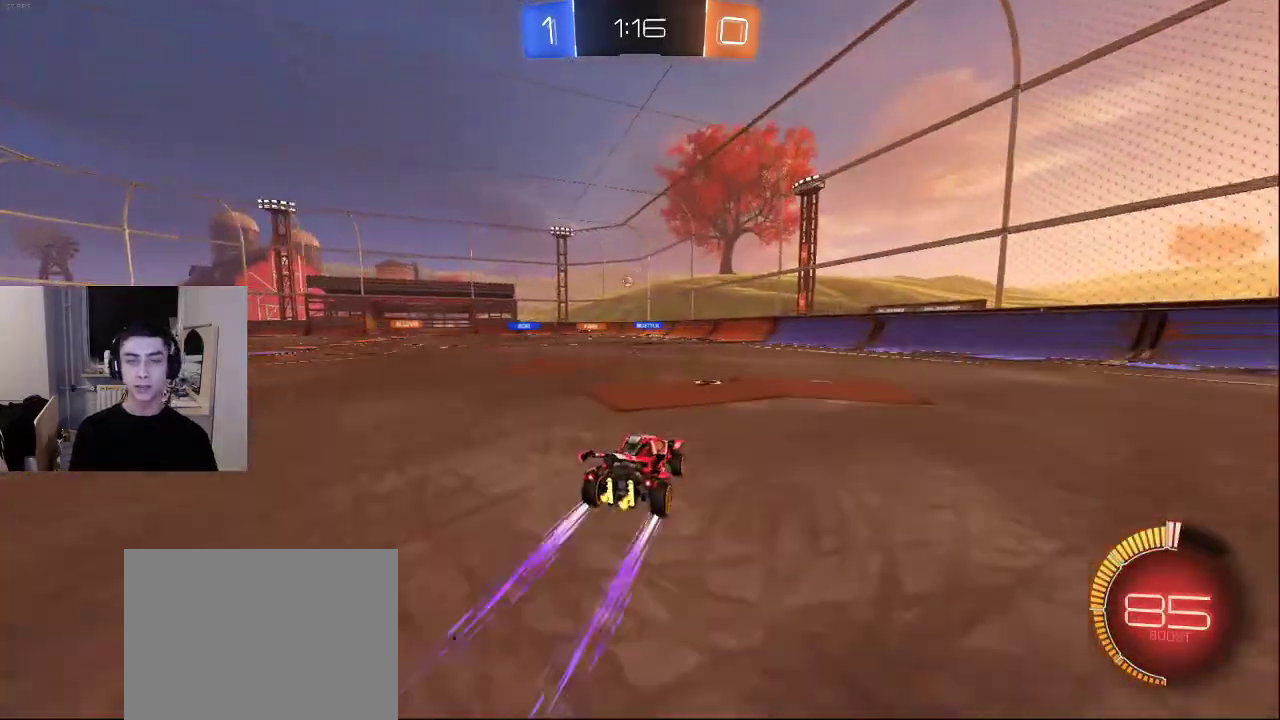
{"buttons": [], "left_stick": "center", "right_stick": "center", "events": []}
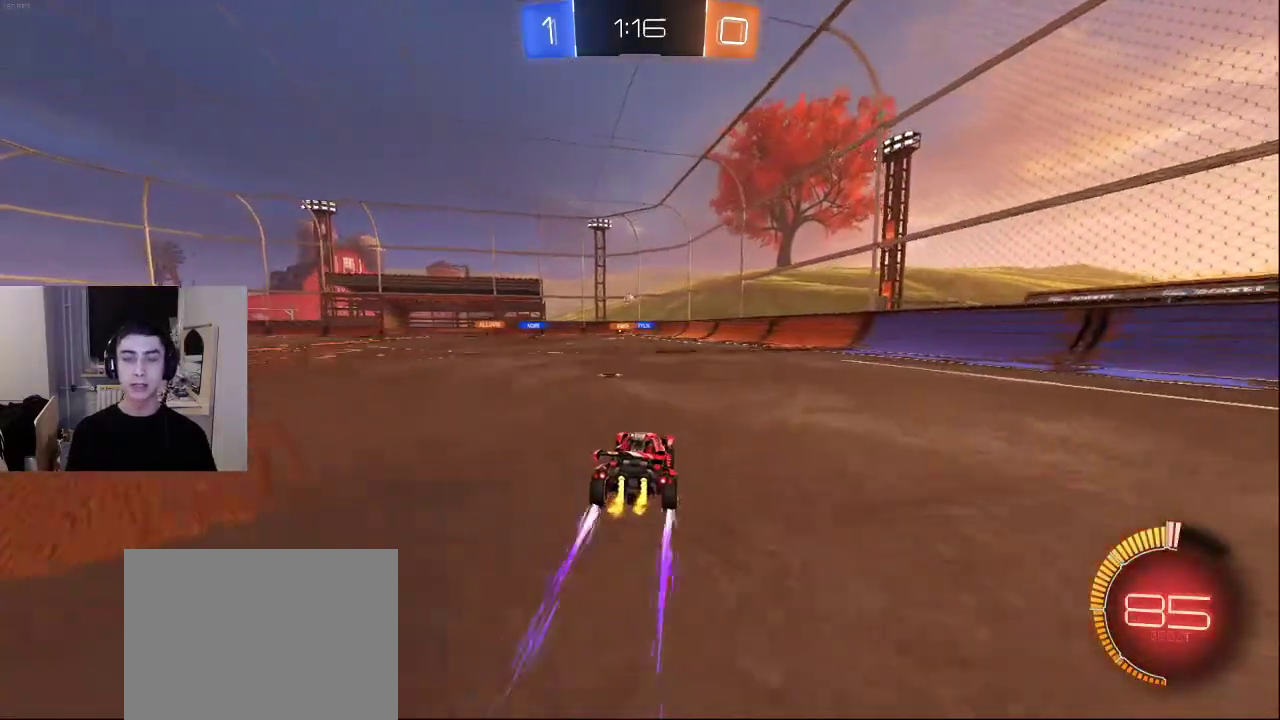
{"buttons": [], "left_stick": "center", "right_stick": "center", "events": []}
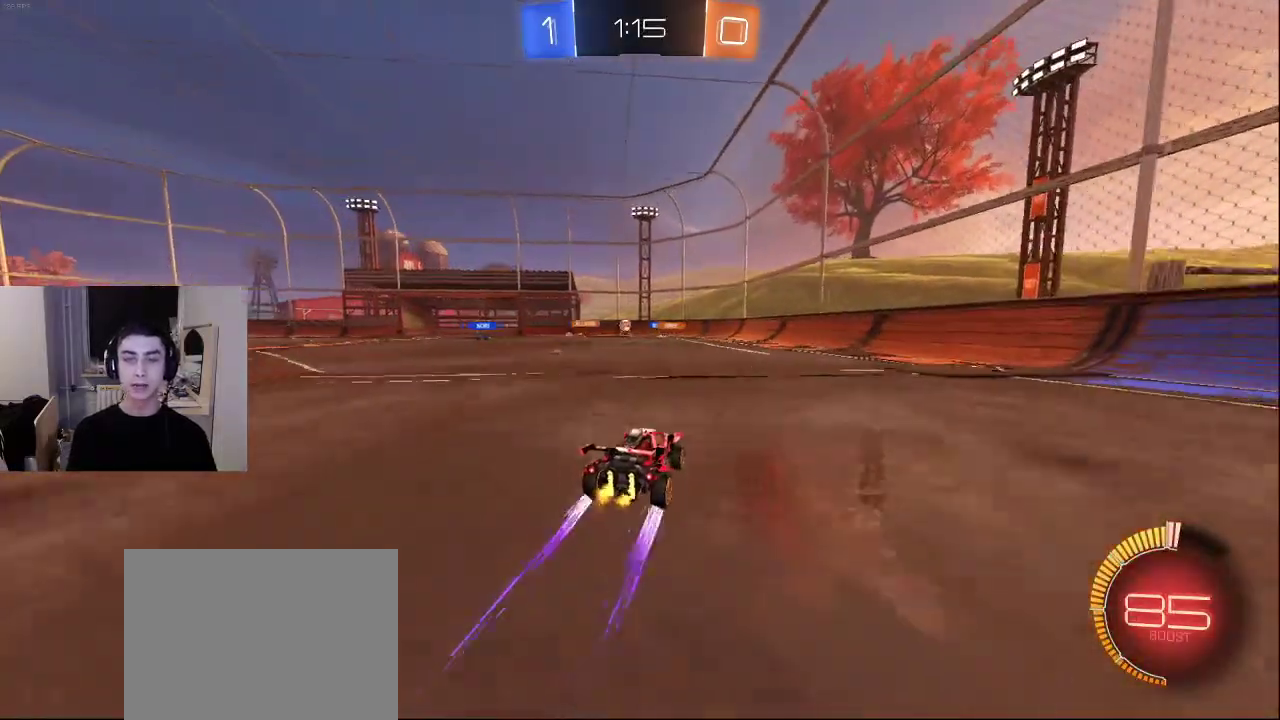
{"buttons": [], "left_stick": "center", "right_stick": "center", "events": []}
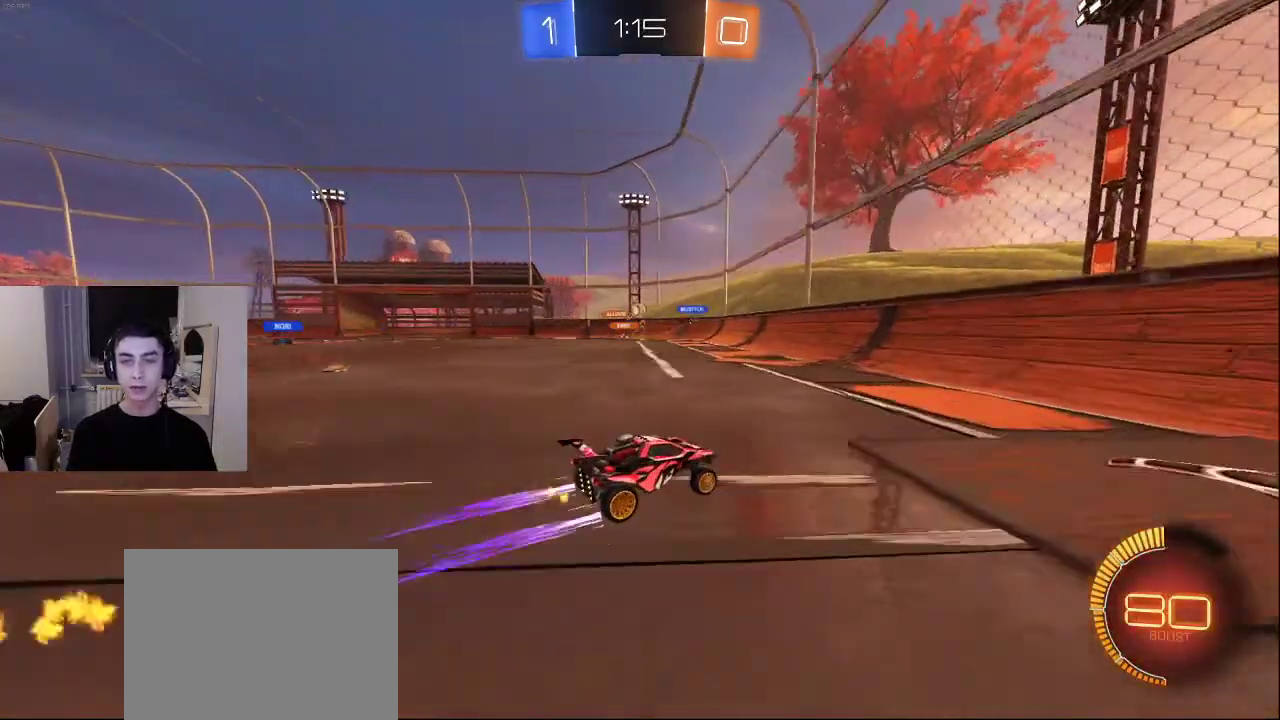
{"buttons": [], "left_stick": "center", "right_stick": "center", "events": []}
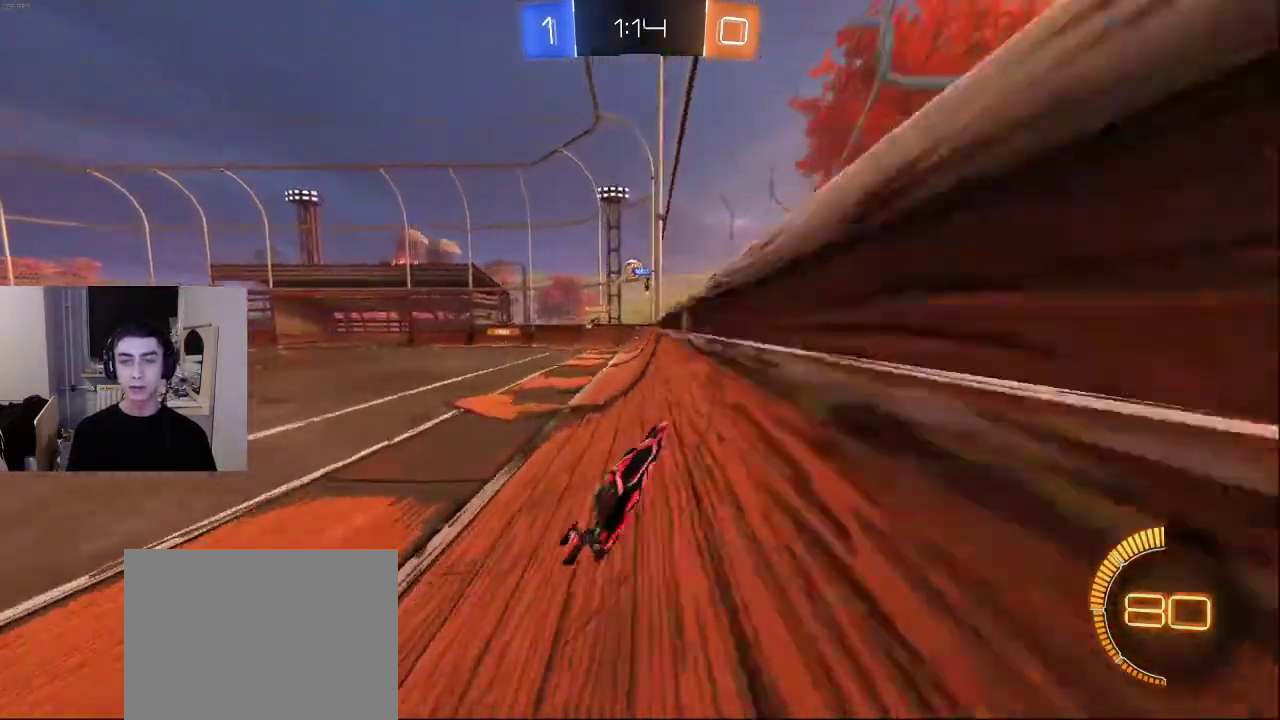
{"buttons": [], "left_stick": "center", "right_stick": "center", "events": []}
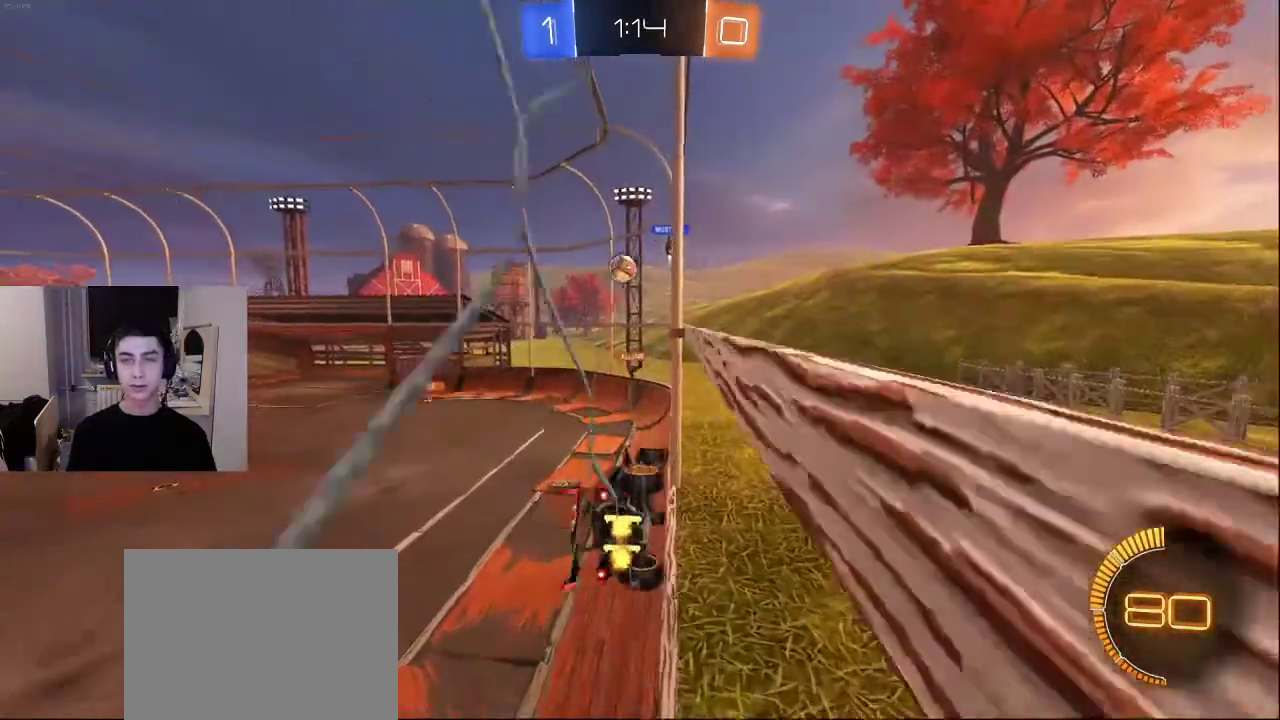
{"buttons": [], "left_stick": "center", "right_stick": "center", "events": []}
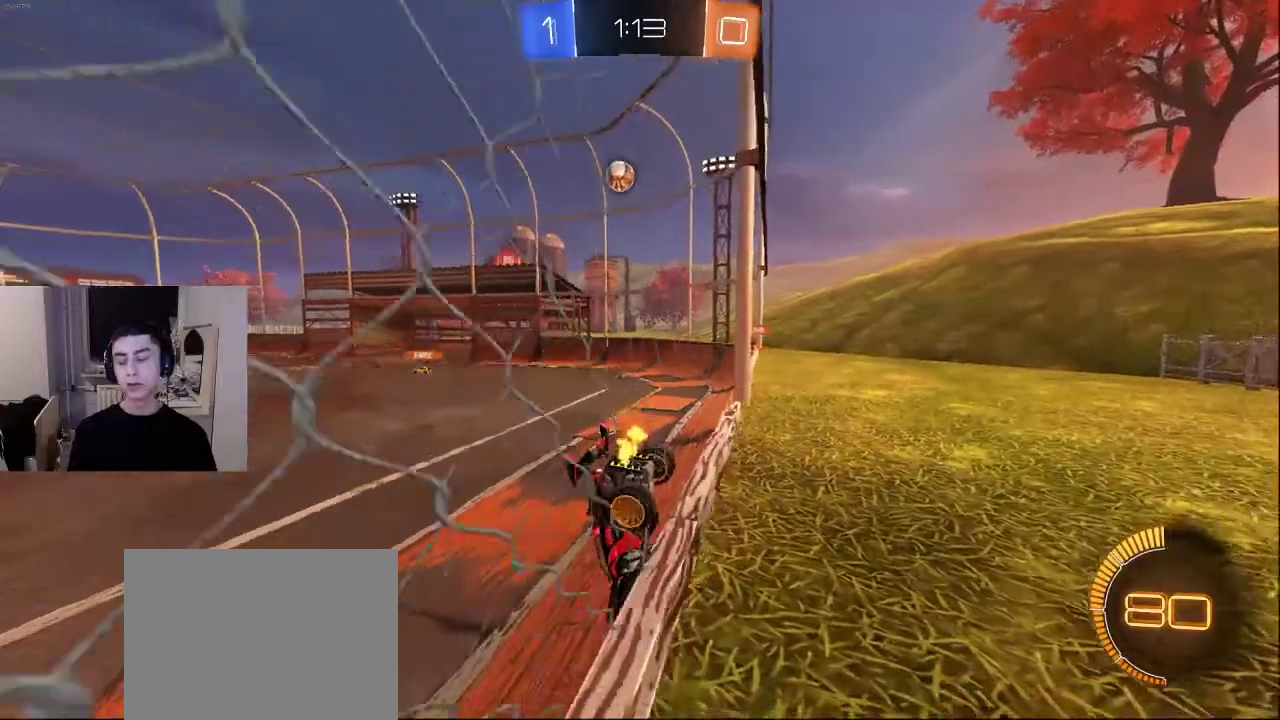
{"buttons": [], "left_stick": "center", "right_stick": "center", "events": [[267, "DPAD_LEFT", "down"], [417, "DPAD_LEFT", "up"]]}
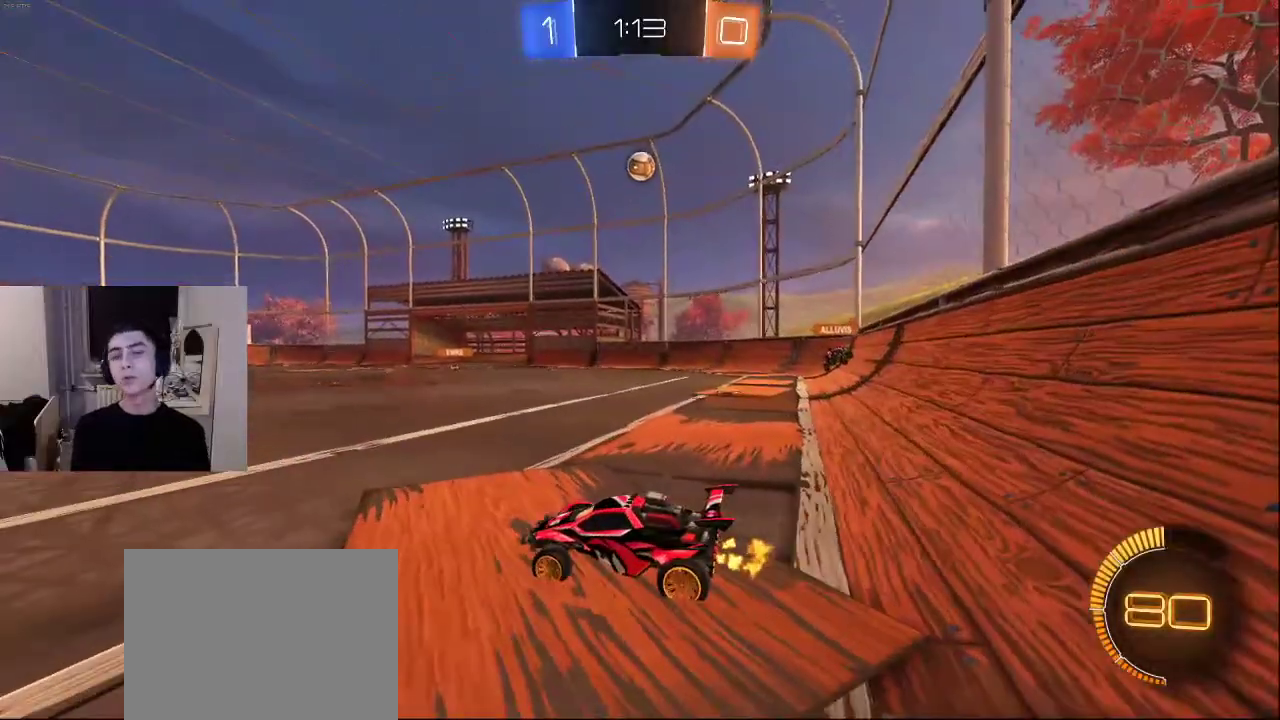
{"buttons": [], "left_stick": "center", "right_stick": "center", "events": []}
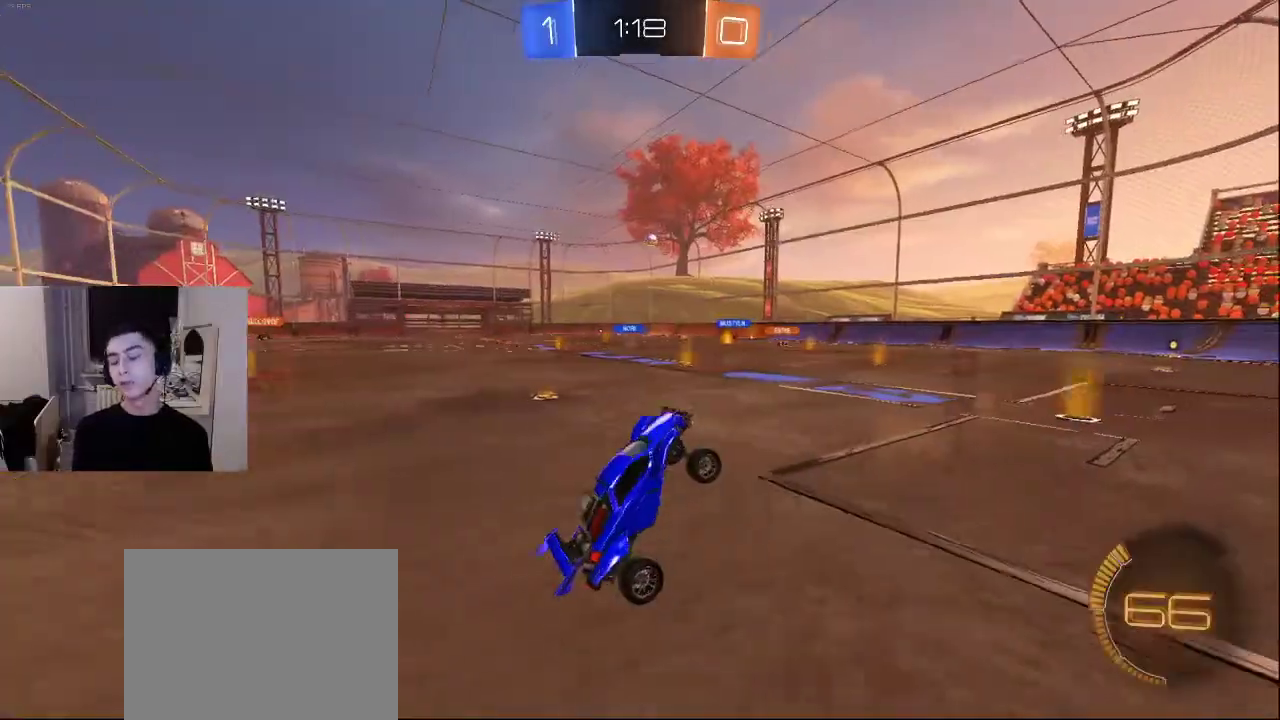
{"buttons": [], "left_stick": "center", "right_stick": "center", "events": []}
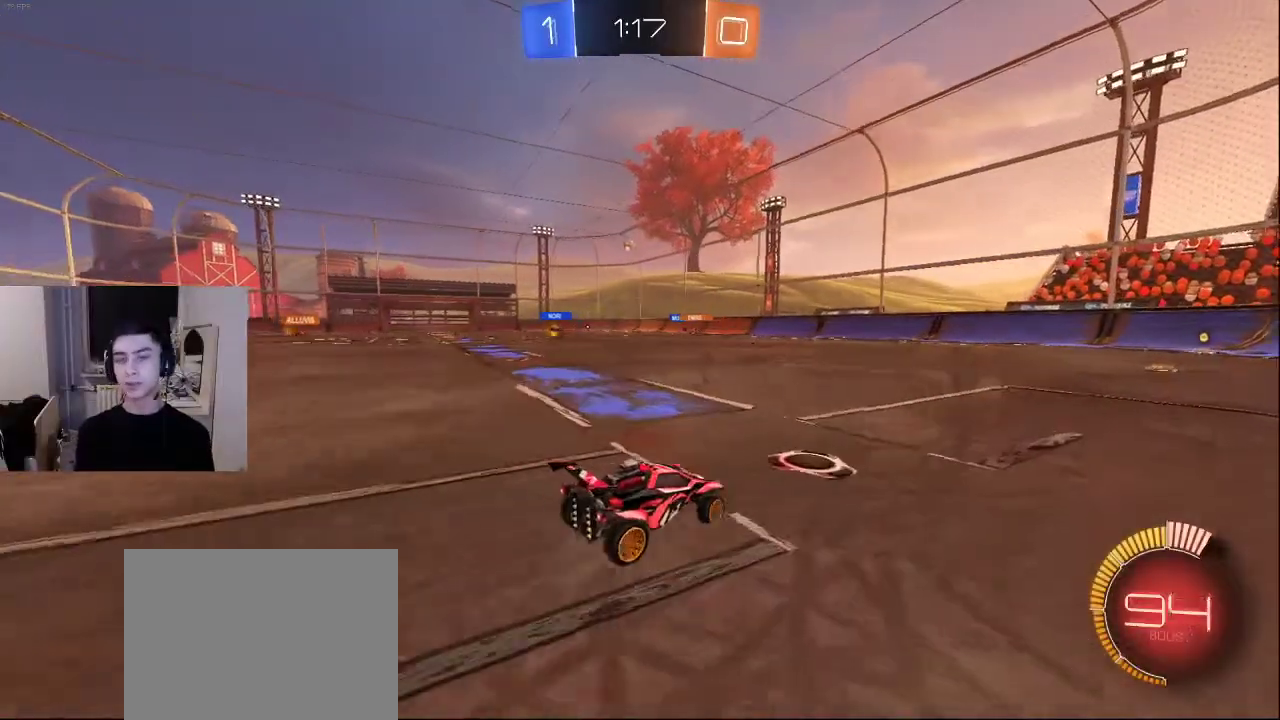
{"buttons": [], "left_stick": "center", "right_stick": "center", "events": []}
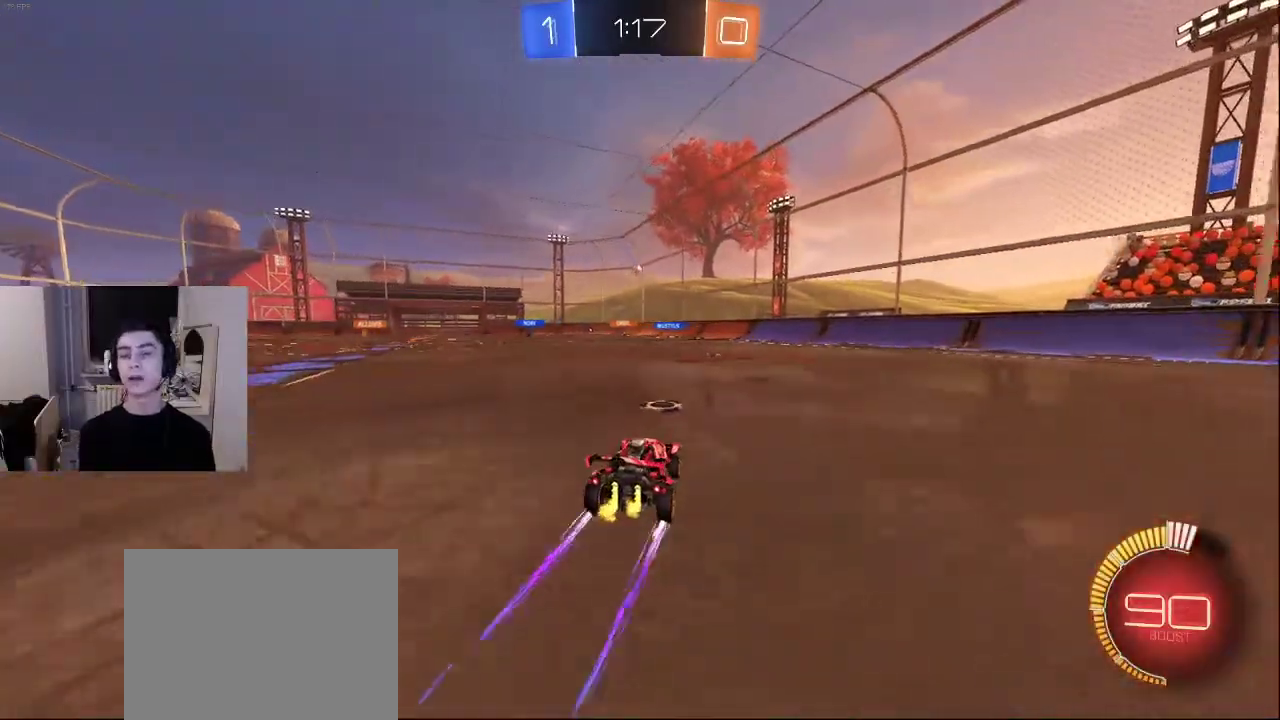
{"buttons": [], "left_stick": "center", "right_stick": "center", "events": []}
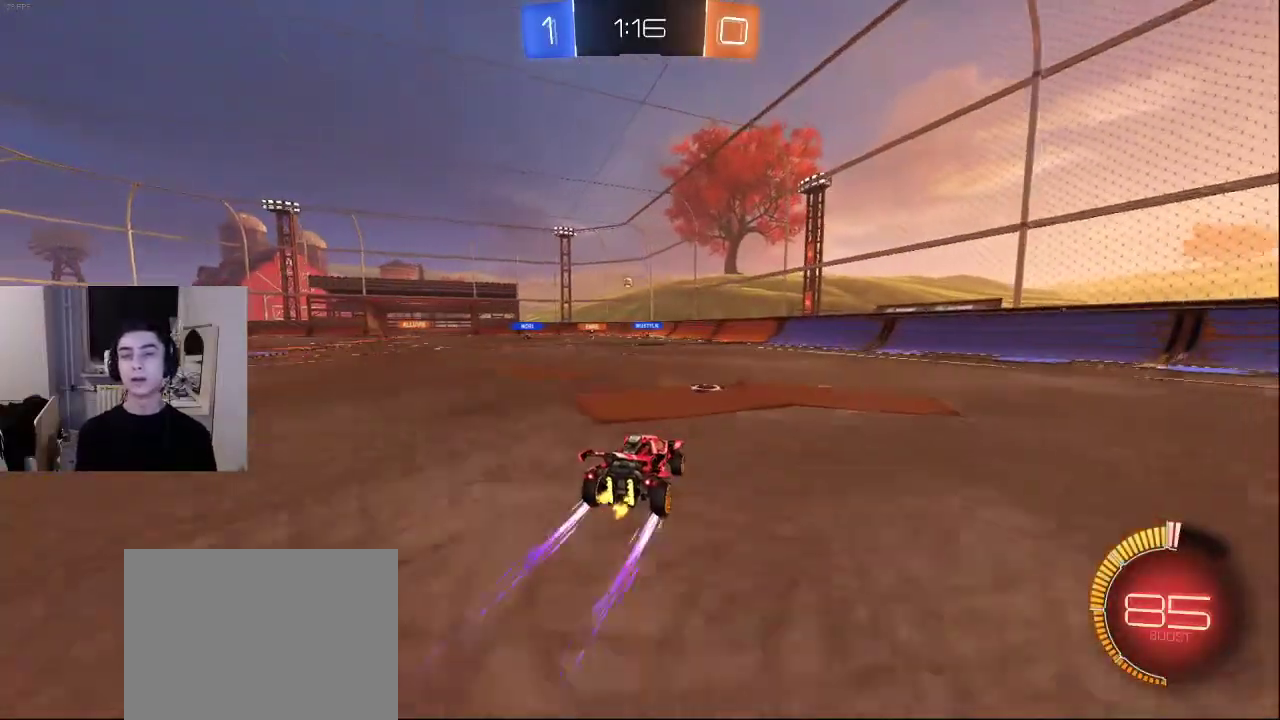
{"buttons": [], "left_stick": "center", "right_stick": "center", "events": []}
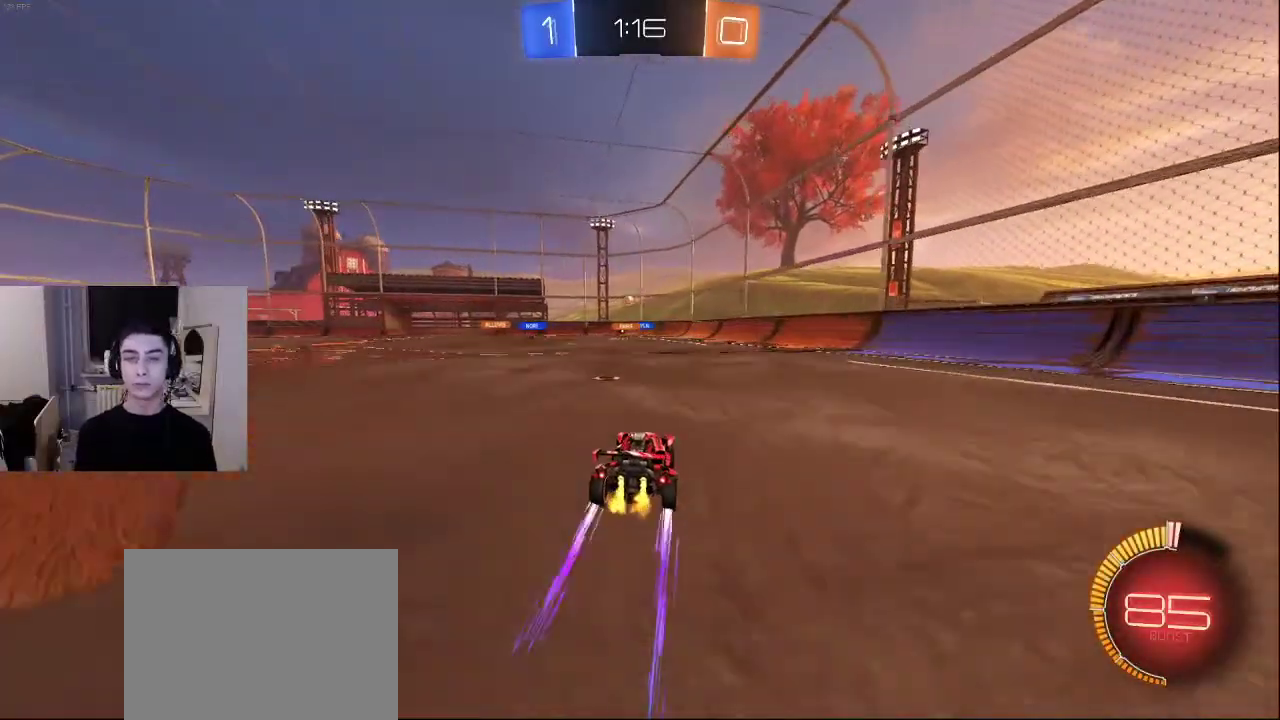
{"buttons": ["TRIANGLE"], "left_stick": "down-left", "right_stick": "center", "events": [[200, "TRIANGLE", "down"], [233, "left_stick", "down-left"], [267, "TRIANGLE", "up"], [333, "TRIANGLE", "down"], [400, "TRIANGLE", "up"], [467, "TRIANGLE", "down"]]}
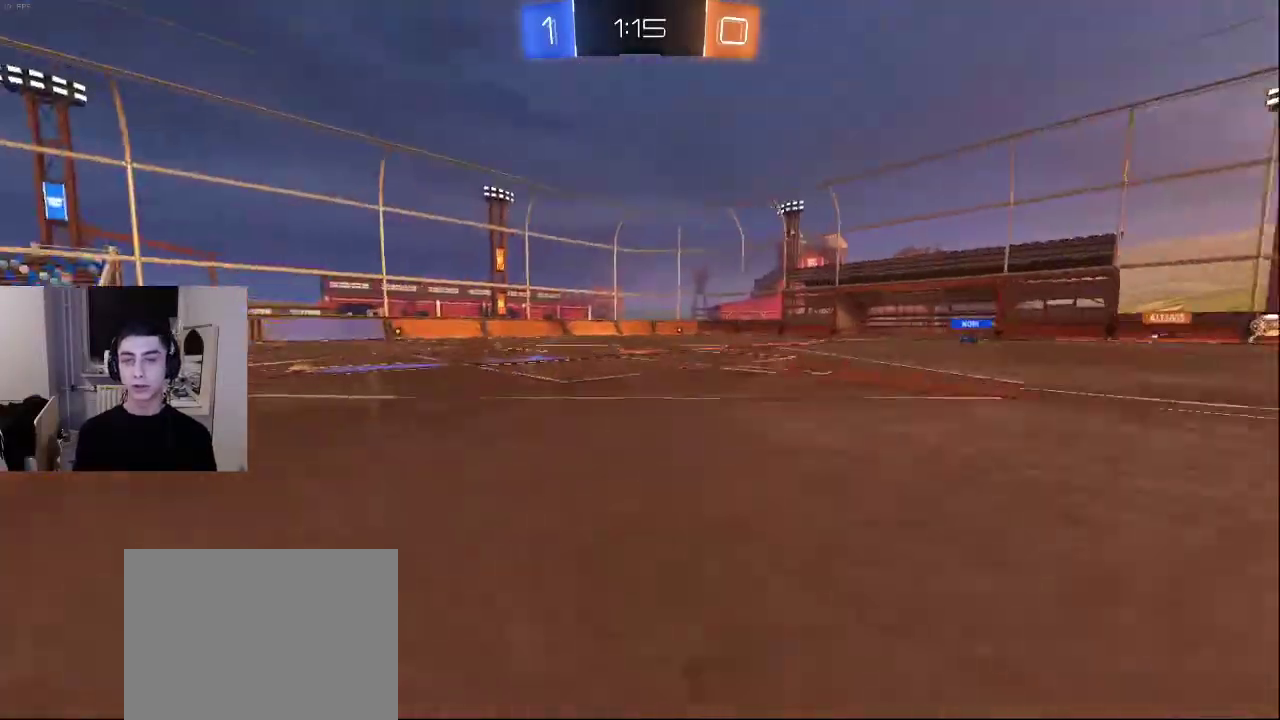
{"buttons": ["R2"], "left_stick": "down-right", "right_stick": "right", "events": [[50, "TRIANGLE", "up"], [117, "R2", "down"], [250, "right_stick", "right"], [267, "left_stick", "center"], [333, "left_stick", "up-right"], [433, "left_stick", "down-right"]]}
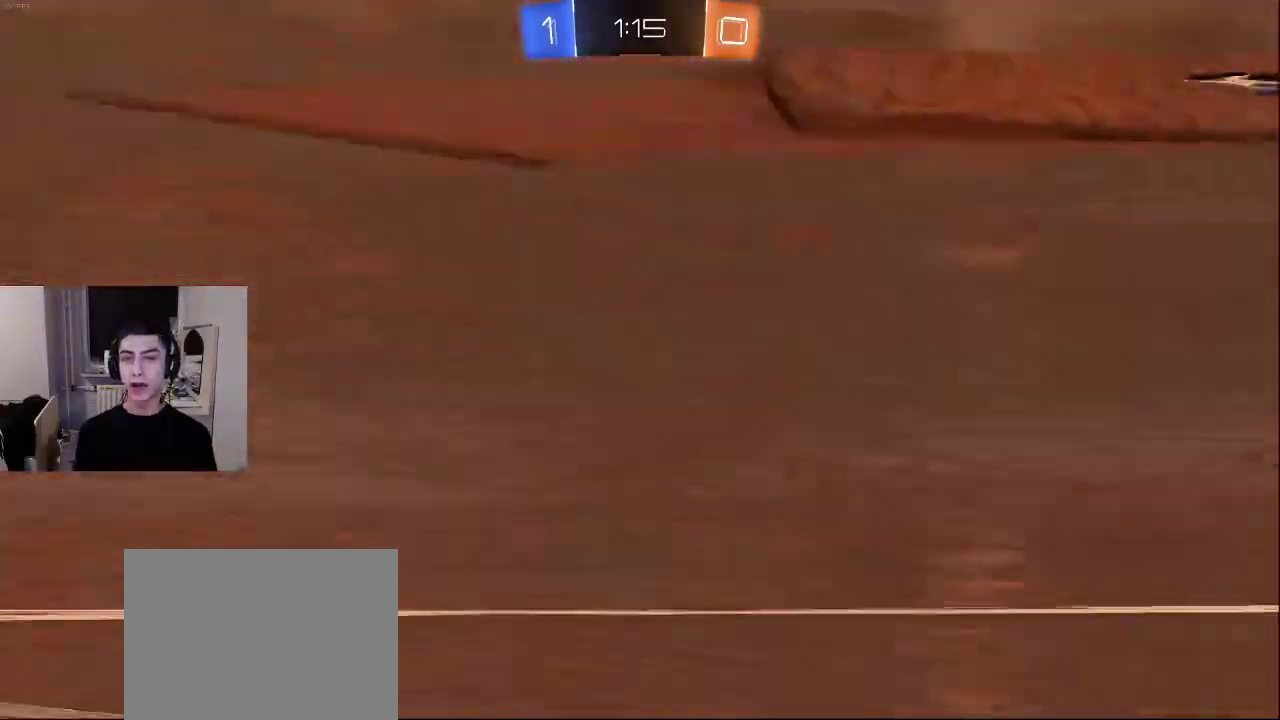
{"buttons": ["L3"], "left_stick": "down-right", "right_stick": "left", "events": [[133, "L3", "down"], [167, "R2", "up"], [217, "right_stick", "center"], [500, "right_stick", "left"]]}
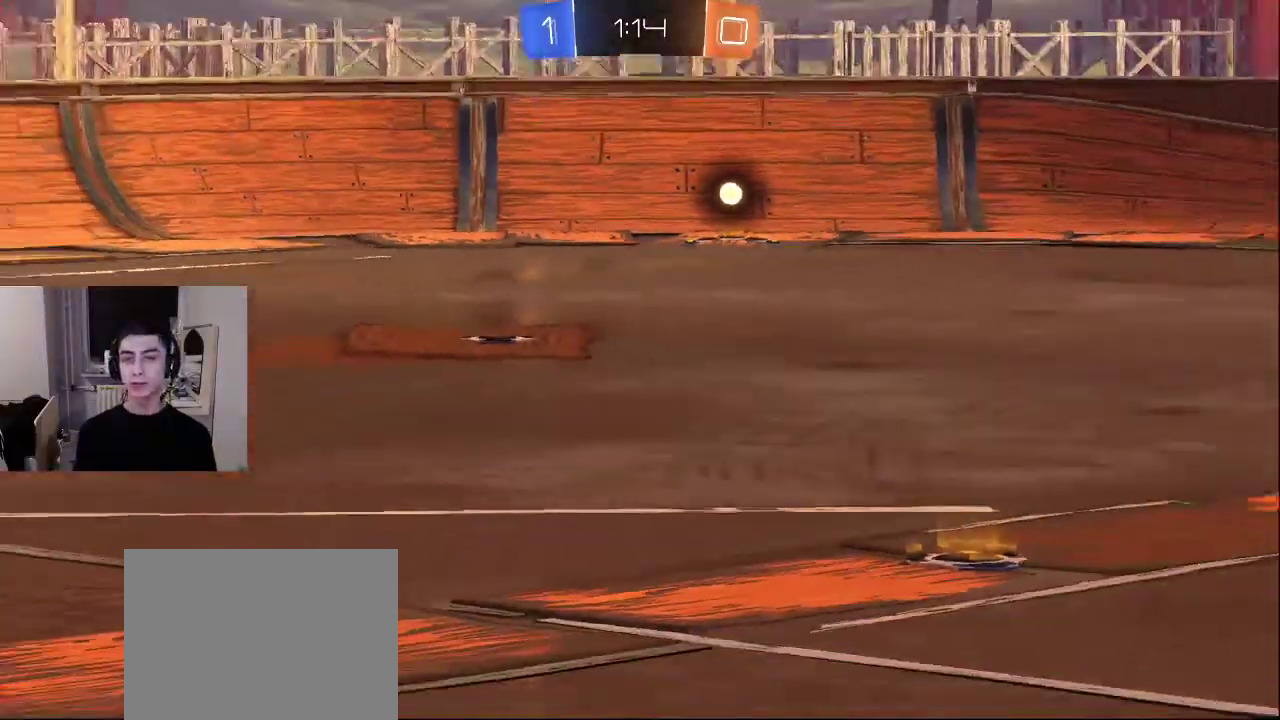
{"buttons": ["L3"], "left_stick": "down", "right_stick": "right", "events": [[50, "right_stick", "down-left"], [233, "left_stick", "down"], [267, "right_stick", "right"]]}
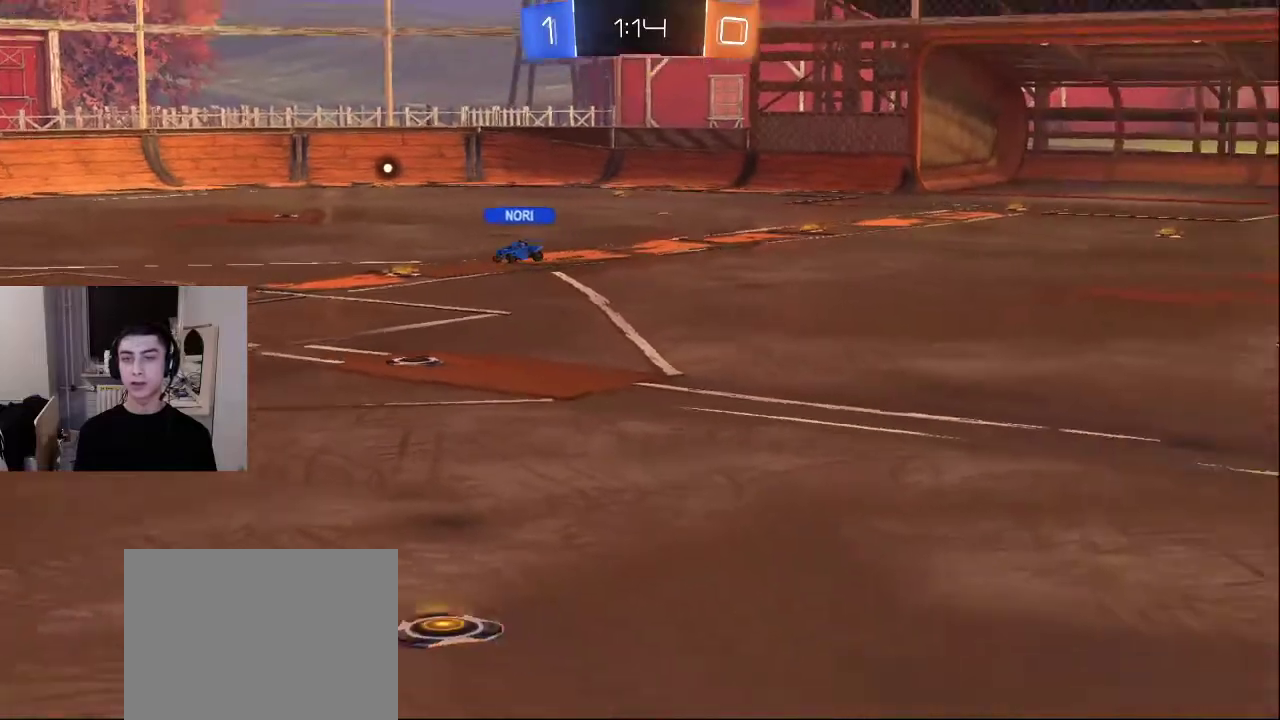
{"buttons": ["R2"], "left_stick": "left", "right_stick": "right", "events": [[100, "right_stick", "center"], [150, "left_stick", "down-left"], [233, "right_stick", "right"], [283, "L3", "up"], [317, "R2", "down"], [400, "left_stick", "left"]]}
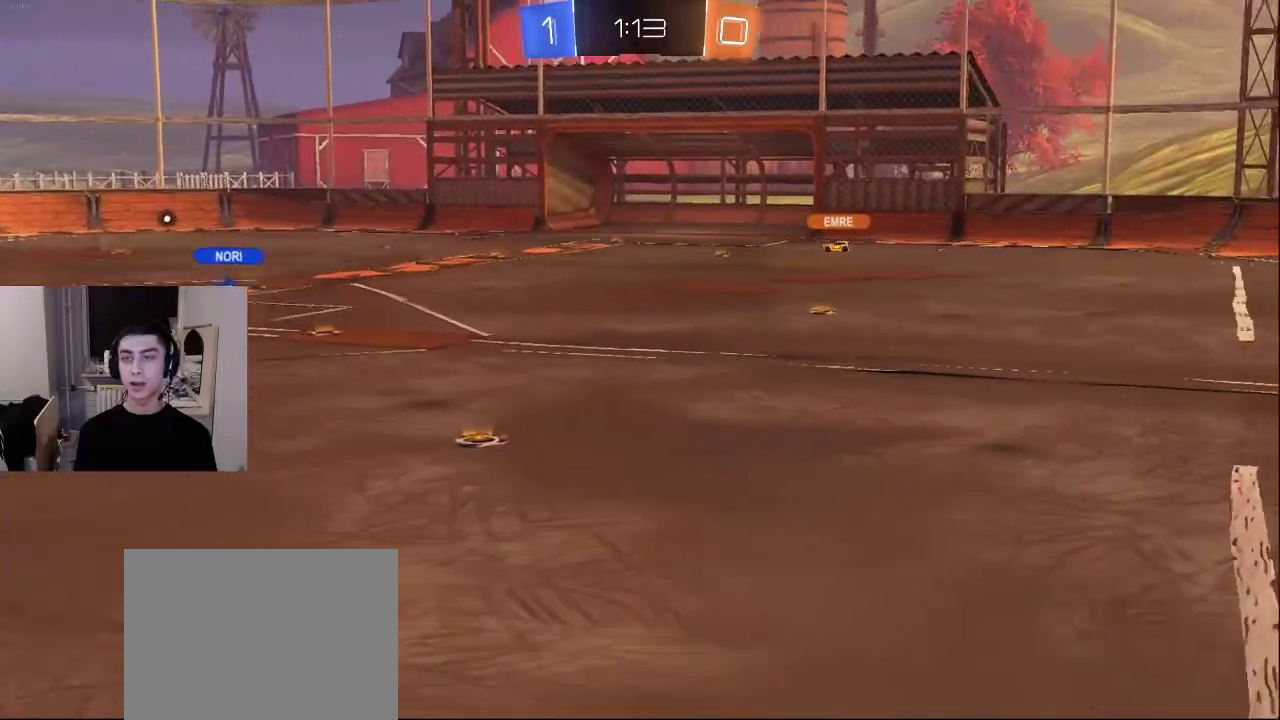
{"buttons": [], "left_stick": "up-left", "right_stick": "center", "events": [[250, "right_stick", "center"], [383, "left_stick", "up-left"], [400, "CROSS", "down"], [400, "R2", "up"], [467, "CROSS", "up"]]}
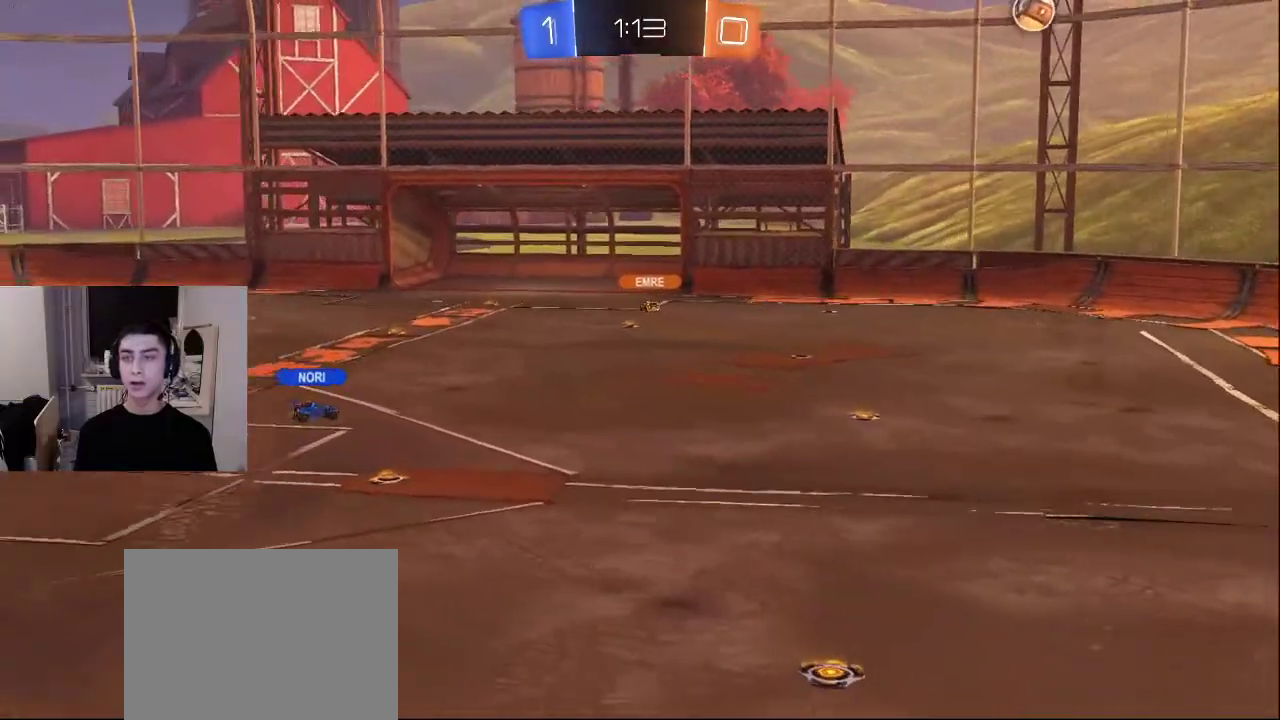
{"buttons": ["L3"], "left_stick": "down", "right_stick": "right", "events": [[100, "right_stick", "down-right"], [150, "L2", "down"], [217, "left_stick", "down-left"], [267, "right_stick", "center"], [317, "left_stick", "down"], [400, "L2", "up"], [467, "L3", "down"], [483, "right_stick", "right"]]}
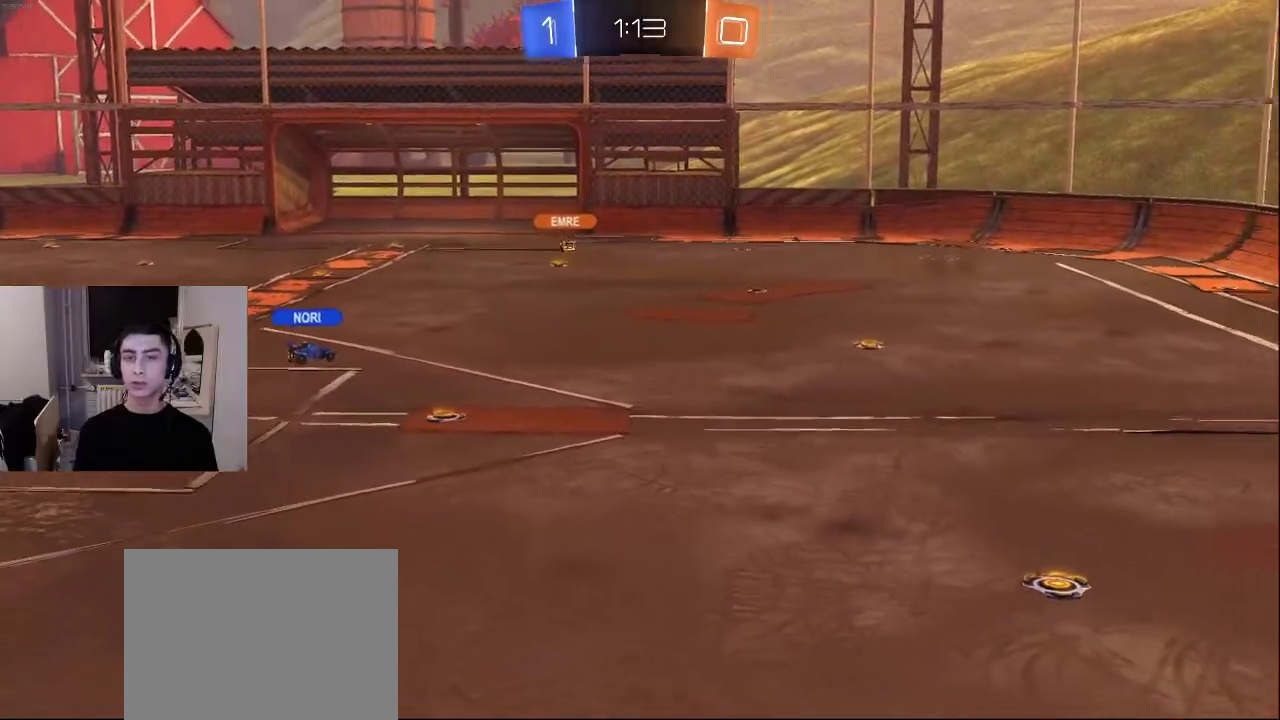
{"buttons": ["L3"], "left_stick": "down", "right_stick": "center", "events": [[33, "right_stick", "center"], [167, "right_stick", "right"], [283, "right_stick", "center"]]}
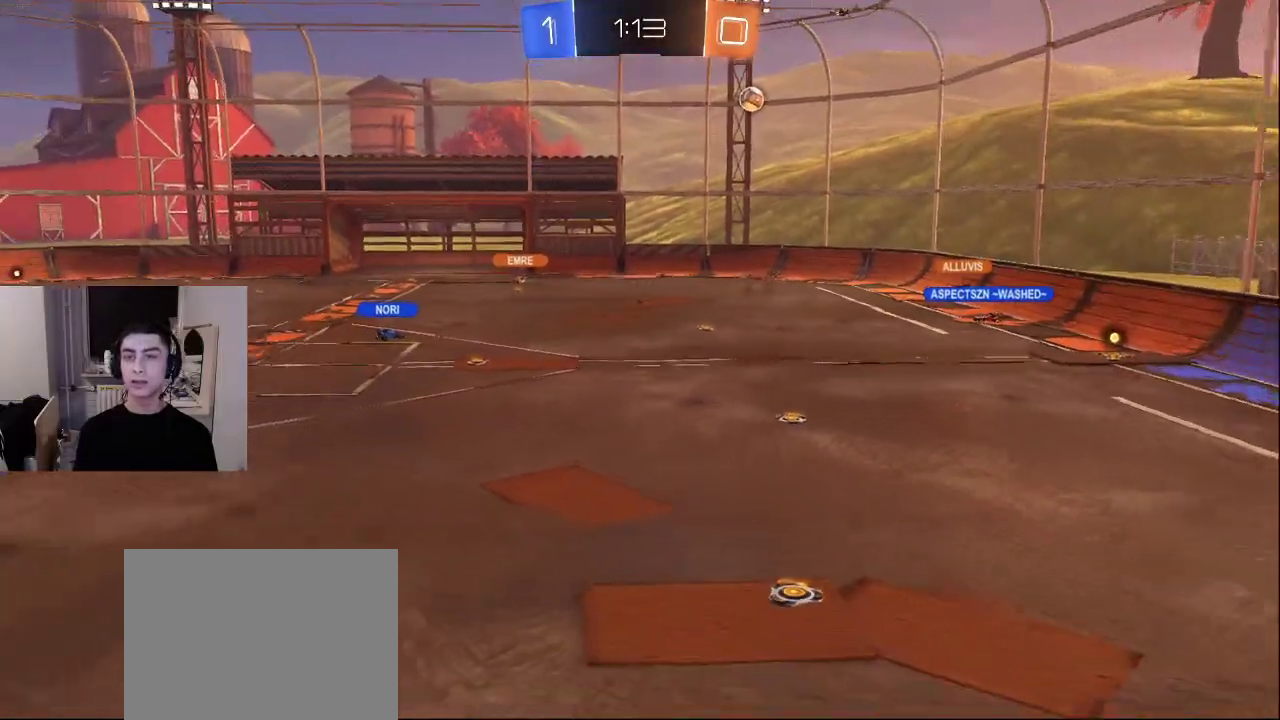
{"buttons": [], "left_stick": "up-right", "right_stick": "center", "events": [[33, "L3", "up"], [100, "left_stick", "center"], [233, "CROSS", "down"], [300, "CROSS", "up"], [483, "left_stick", "up-right"]]}
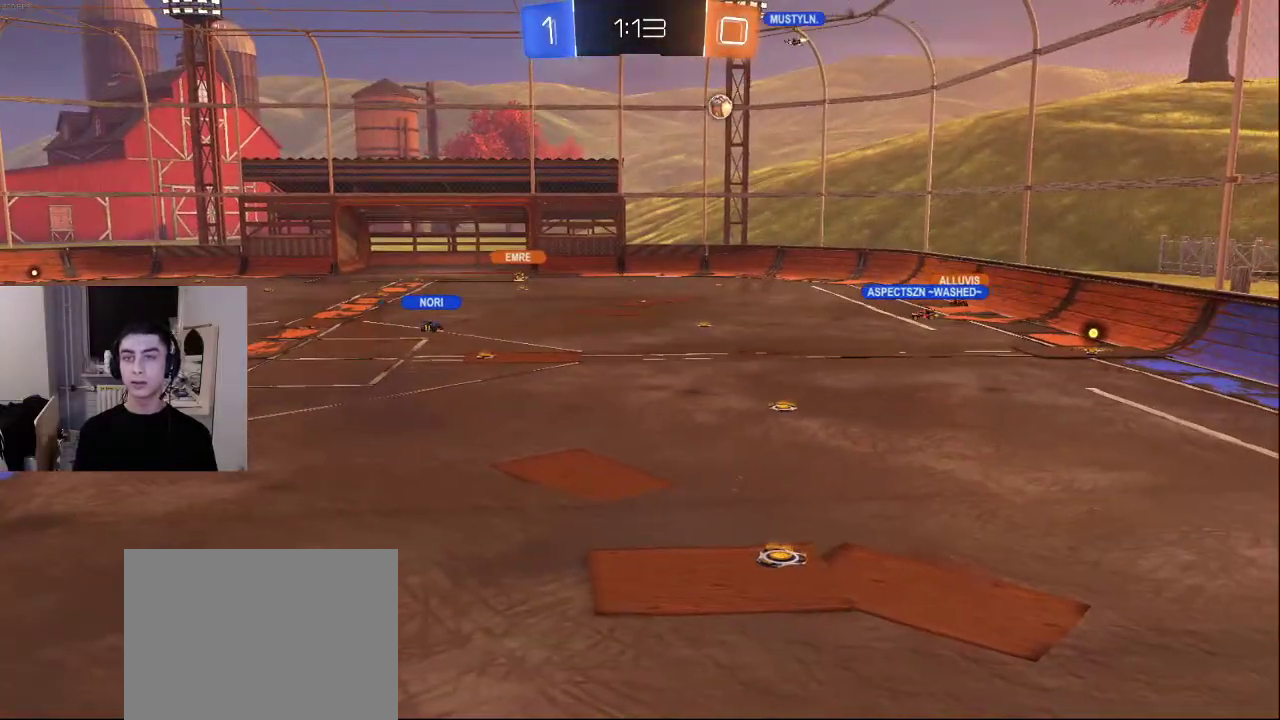
{"buttons": [], "left_stick": "up-right", "right_stick": "up-right", "events": [[167, "left_stick", "center"], [200, "right_stick", "up-right"], [300, "right_stick", "center"], [433, "right_stick", "up-right"], [467, "left_stick", "up-right"]]}
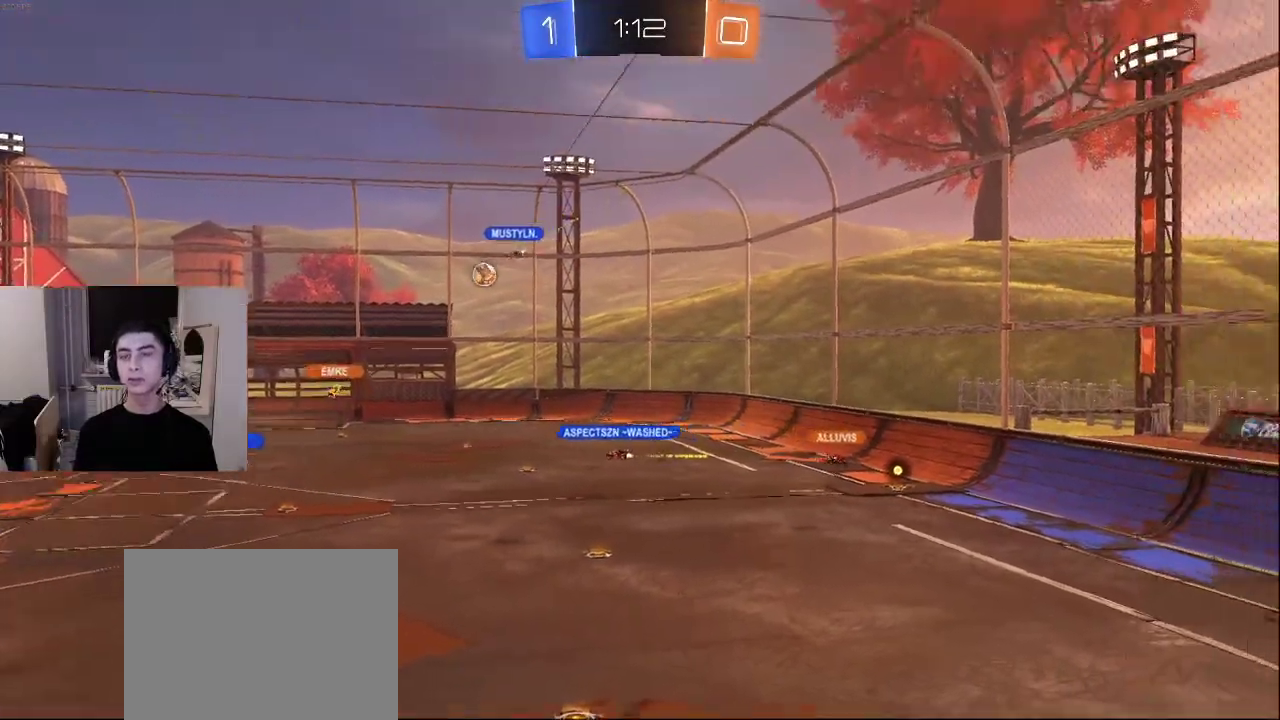
{"buttons": [], "left_stick": "center", "right_stick": "center", "events": [[133, "right_stick", "center"], [167, "left_stick", "up-left"], [283, "left_stick", "center"], [367, "CROSS", "down"], [467, "CROSS", "up"]]}
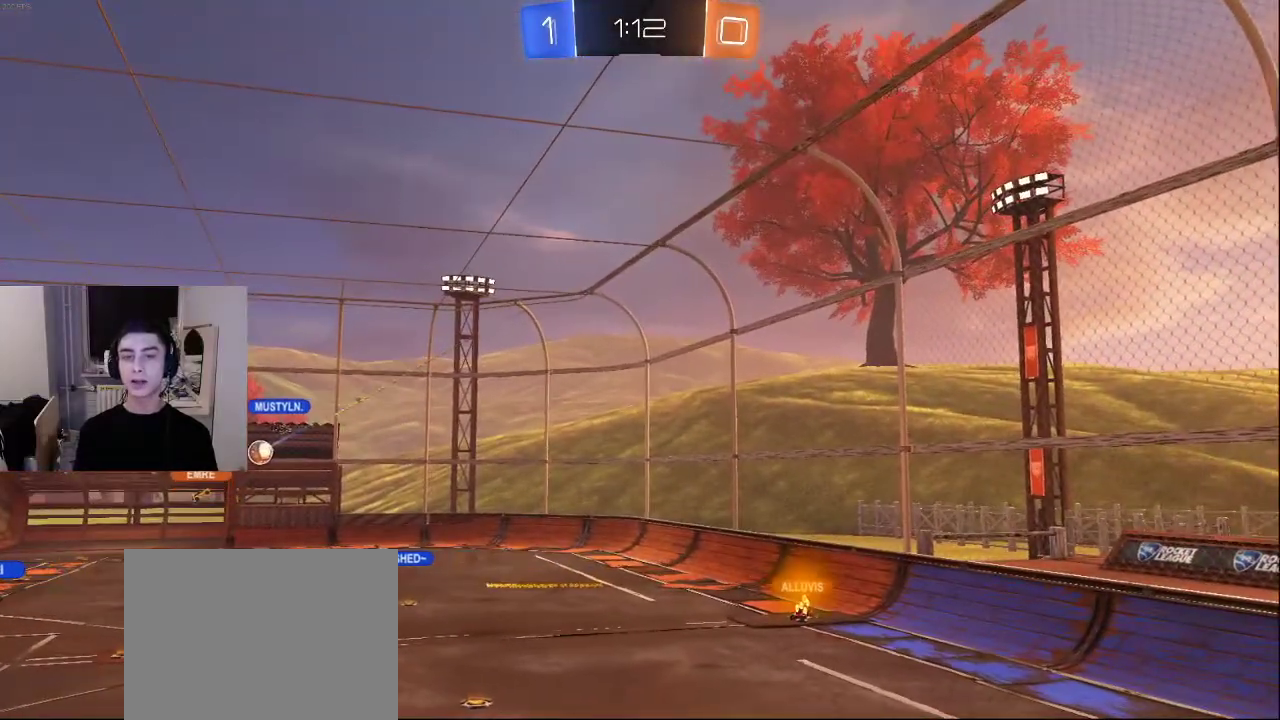
{"buttons": [], "left_stick": "up-left", "right_stick": "down-left", "events": [[33, "left_stick", "up-left"], [133, "right_stick", "down-left"], [383, "right_stick", "left"], [500, "right_stick", "down-left"]]}
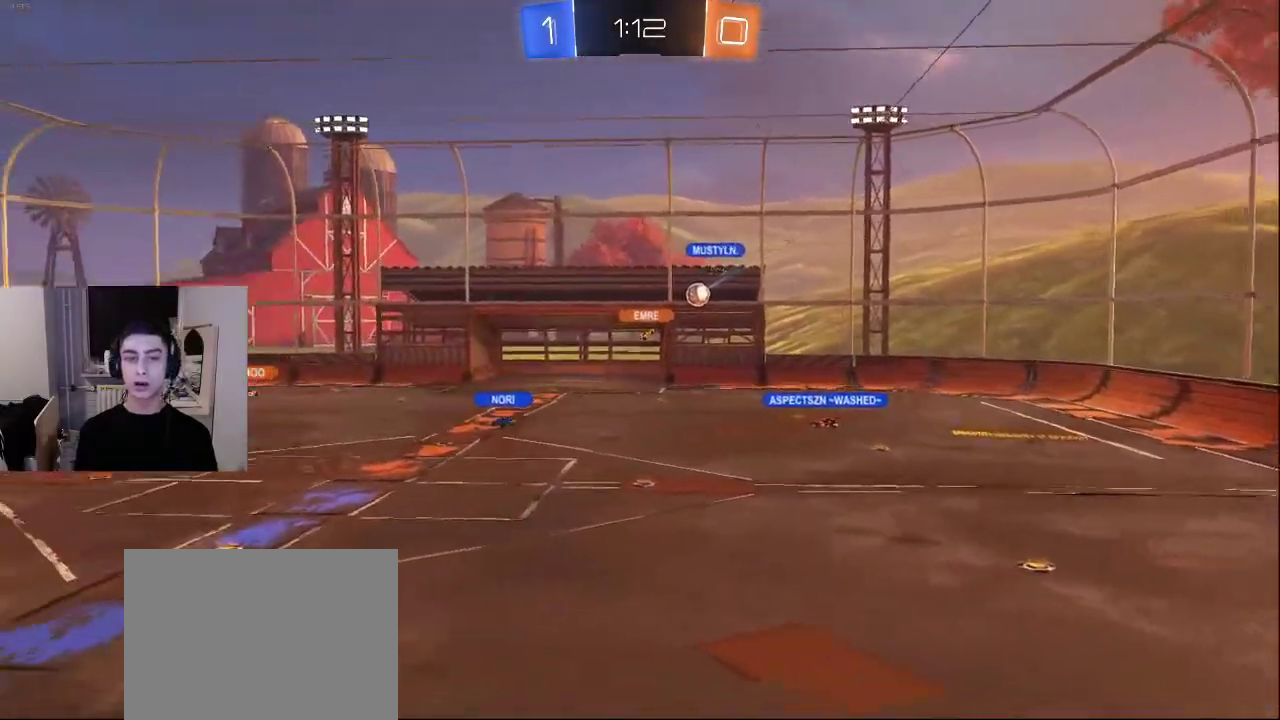
{"buttons": [], "left_stick": "up", "right_stick": "center", "events": [[150, "left_stick", "up"], [167, "right_stick", "center"]]}
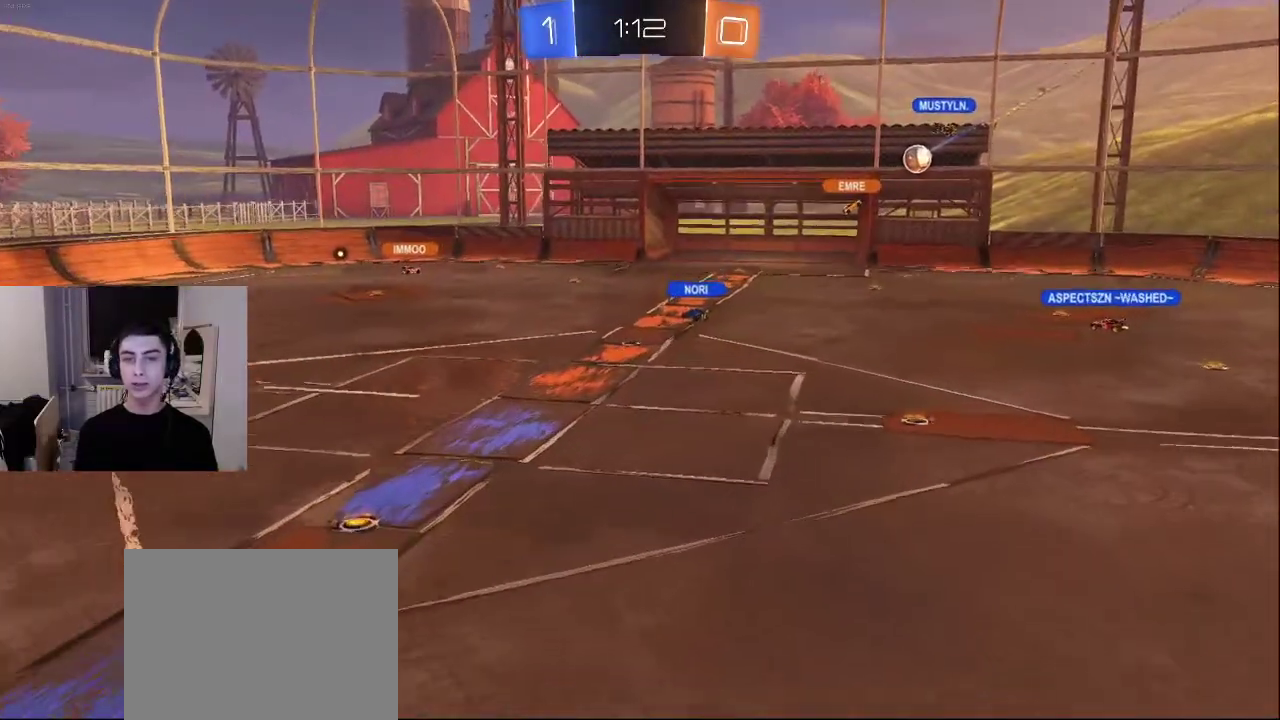
{"buttons": [], "left_stick": "down", "right_stick": "right", "events": [[167, "left_stick", "up-right"], [433, "left_stick", "down"], [467, "right_stick", "right"]]}
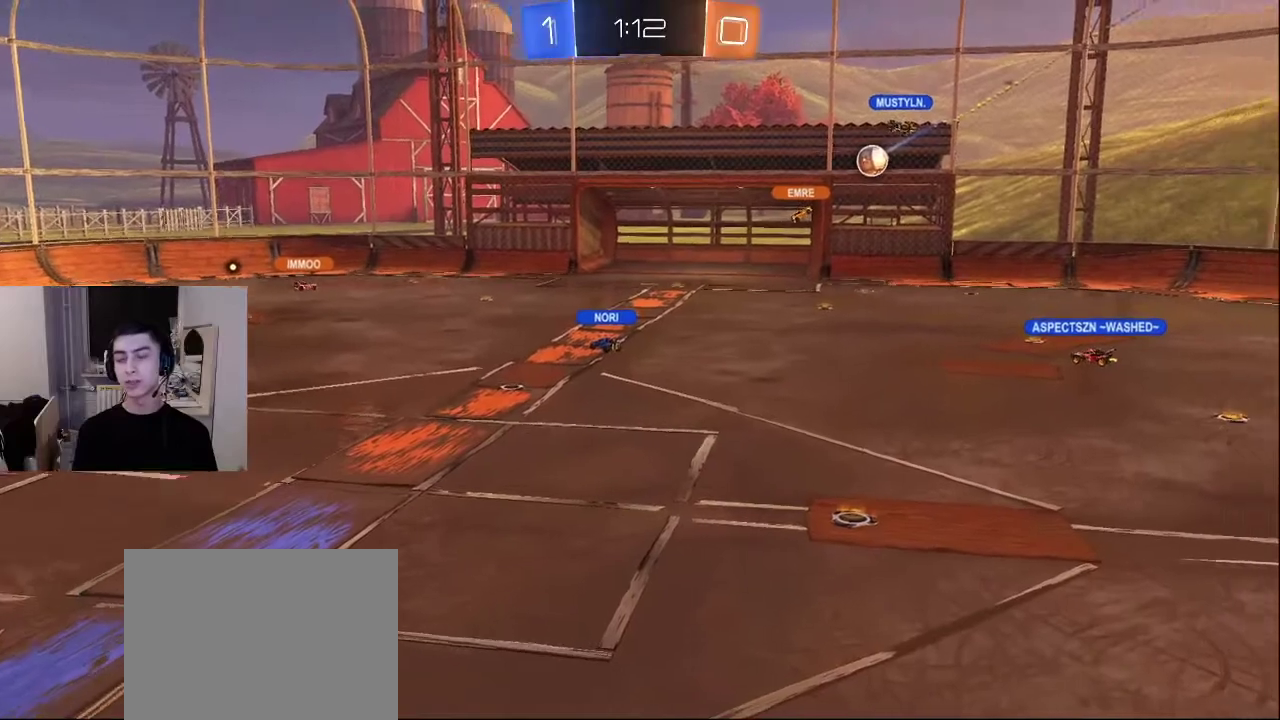
{"buttons": [], "left_stick": "down-right", "right_stick": "up-right", "events": [[33, "left_stick", "left"], [33, "right_stick", "down-right"], [100, "left_stick", "up-left"], [233, "right_stick", "up-left"], [267, "left_stick", "down-right"], [317, "right_stick", "down-left"], [417, "right_stick", "right"], [467, "right_stick", "up-right"]]}